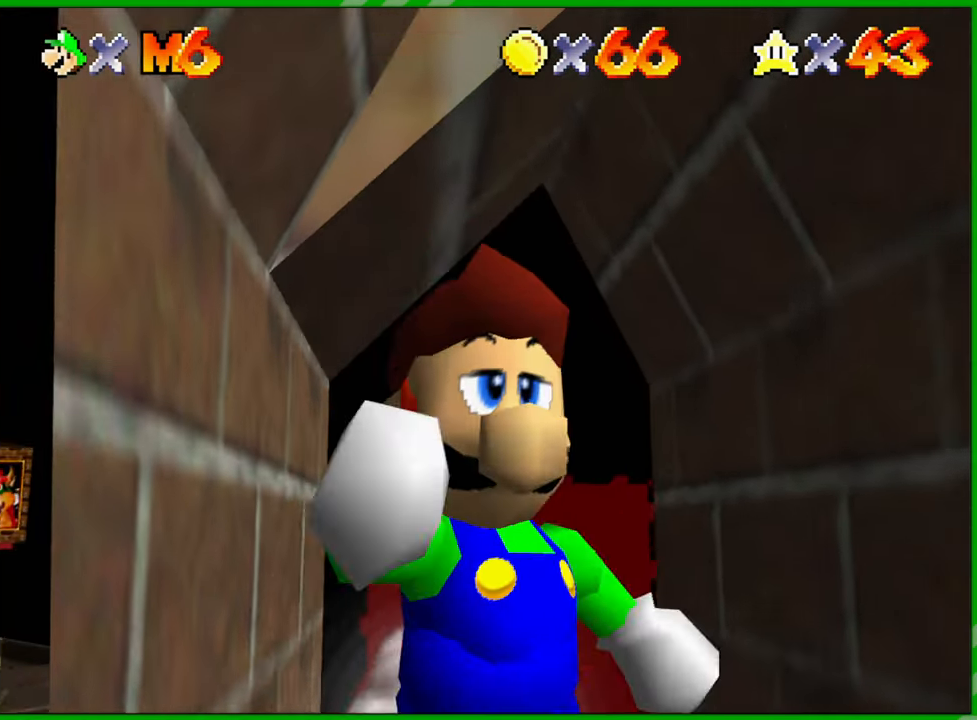
Gameplay with a controller (Nintendo layout); each line is a JSON object with the inputs held at the frame after it. "events" lists button and stick changes between this image and that frame as [ms after this image, input, new state], when the widget could be followed in between. Not read: L1 L3 R1 R3 X Y Z.
{"buttons": [], "left_stick": "down-right", "events": []}
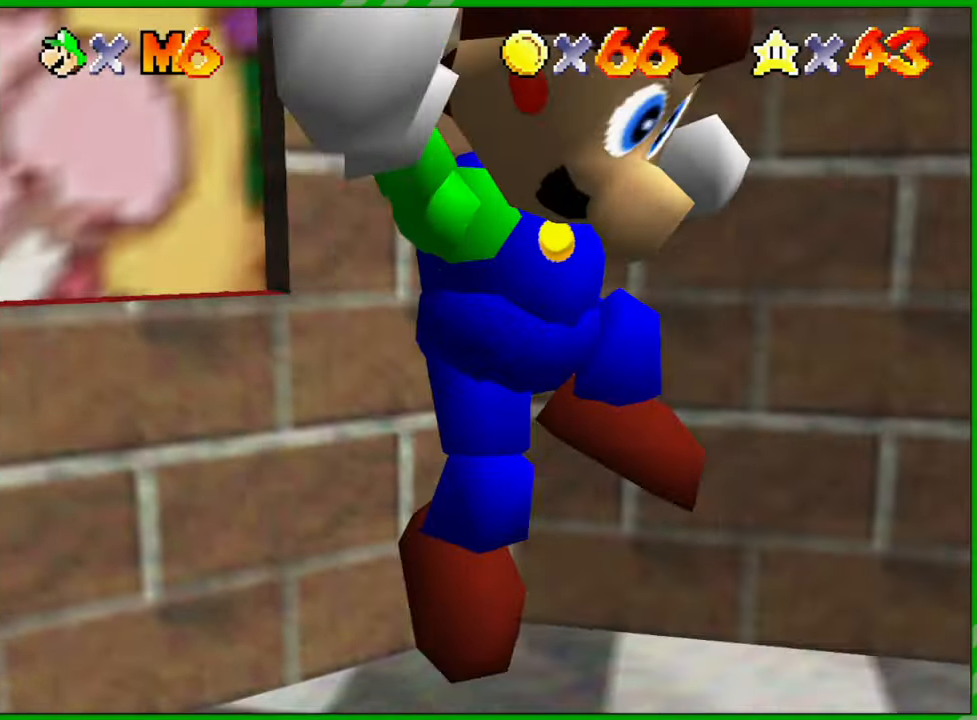
{"buttons": [], "left_stick": "center", "events": [[117, "left_stick", "right"], [500, "left_stick", "center"]]}
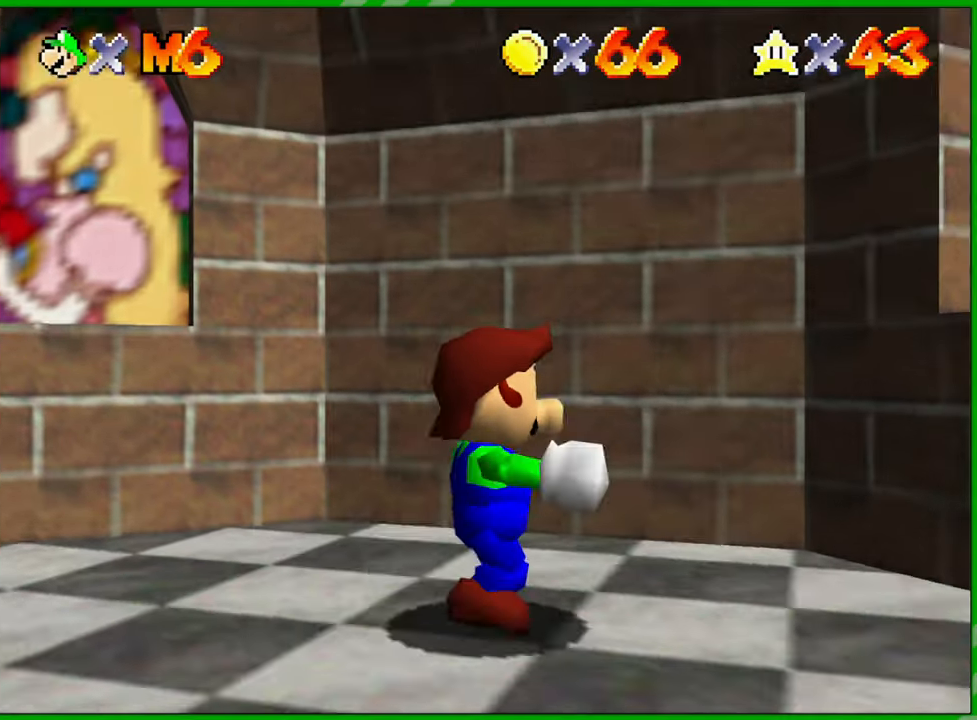
{"buttons": [], "left_stick": "center", "events": []}
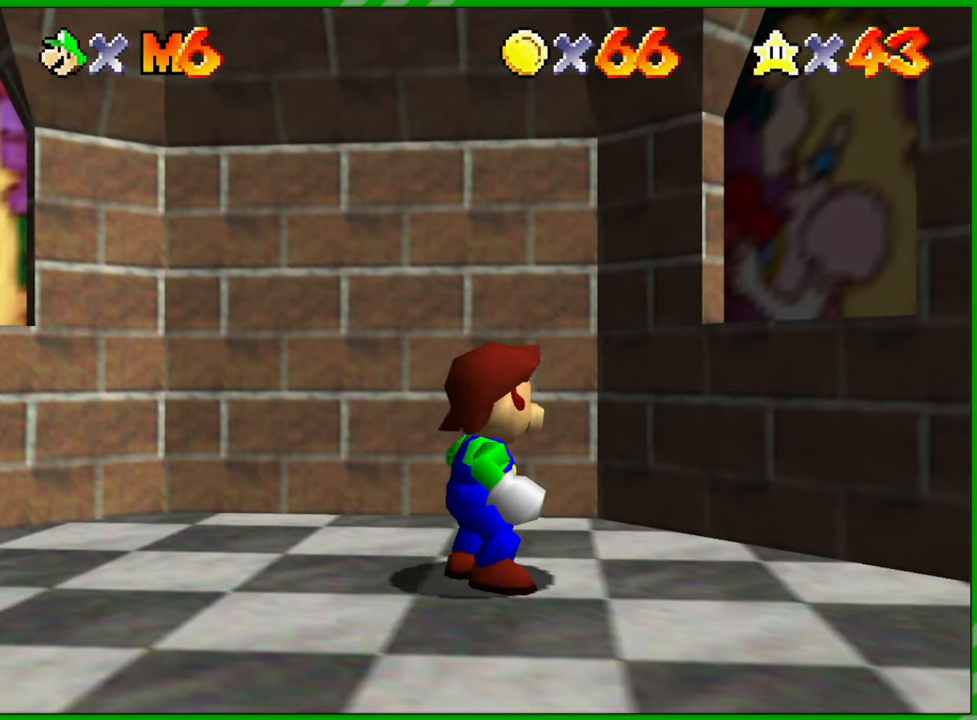
{"buttons": [], "left_stick": "left", "events": [[17, "left_stick", "left"]]}
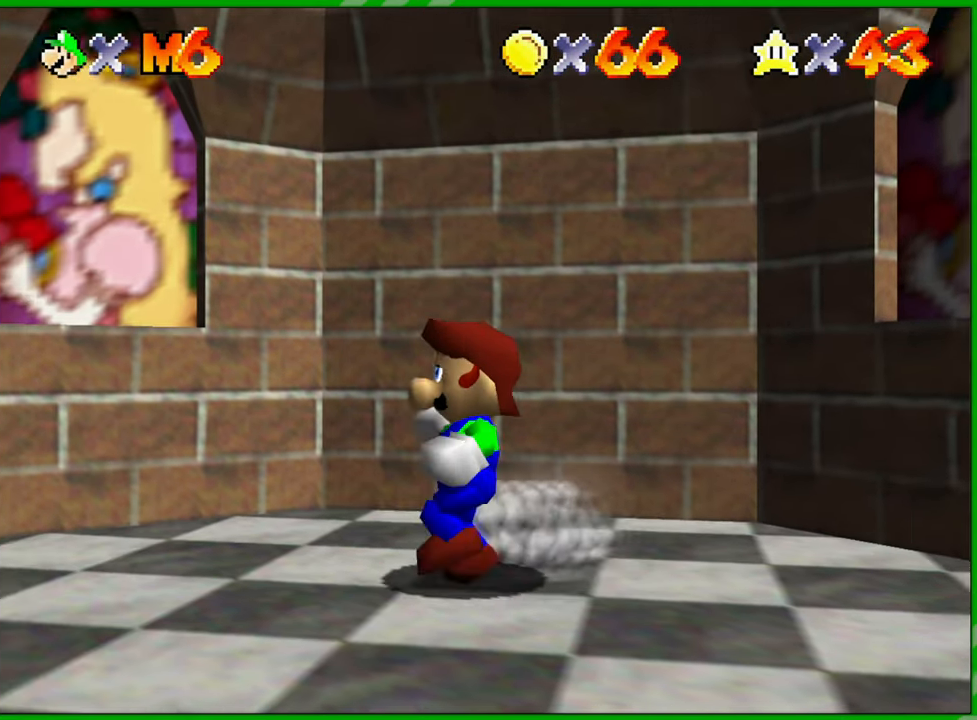
{"buttons": [], "left_stick": "center", "events": [[250, "left_stick", "center"]]}
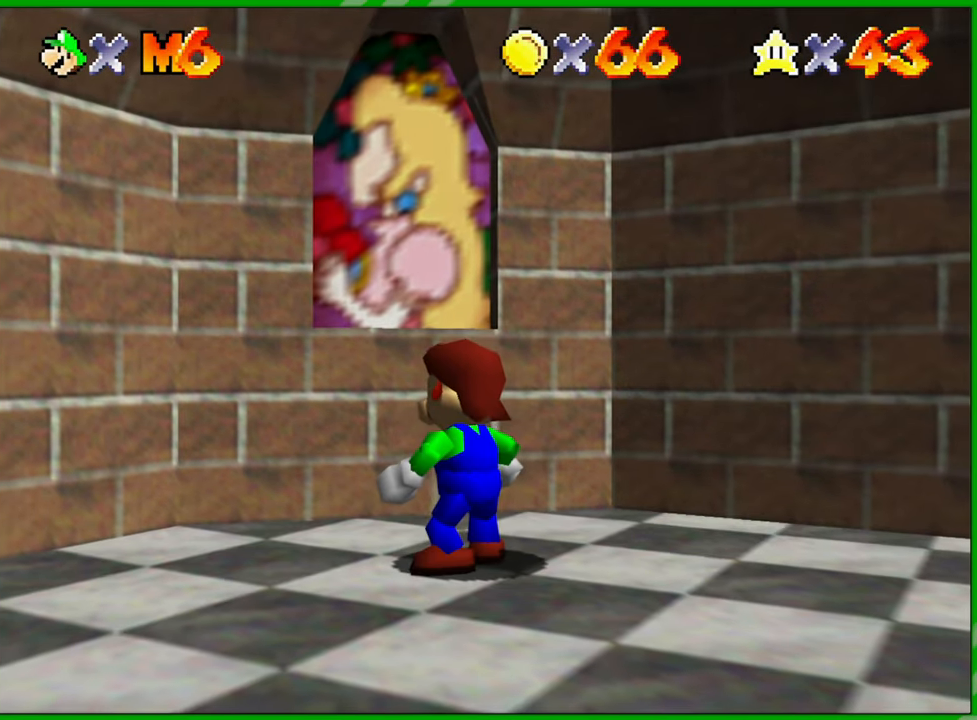
{"buttons": [], "left_stick": "down-right", "events": [[450, "left_stick", "down-right"]]}
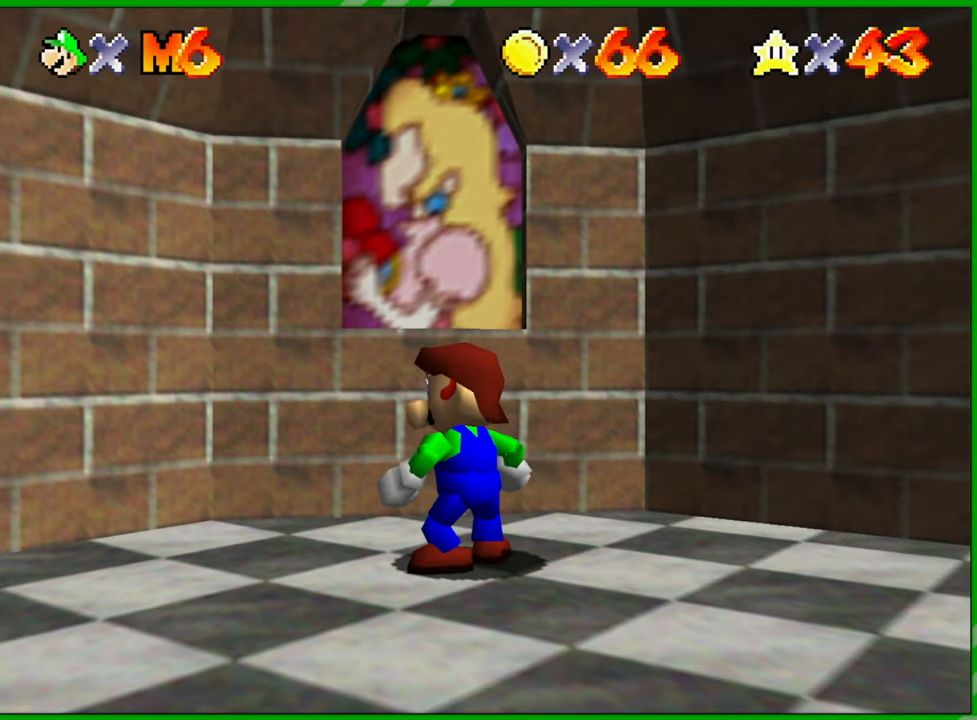
{"buttons": [], "left_stick": "right", "events": [[283, "left_stick", "right"]]}
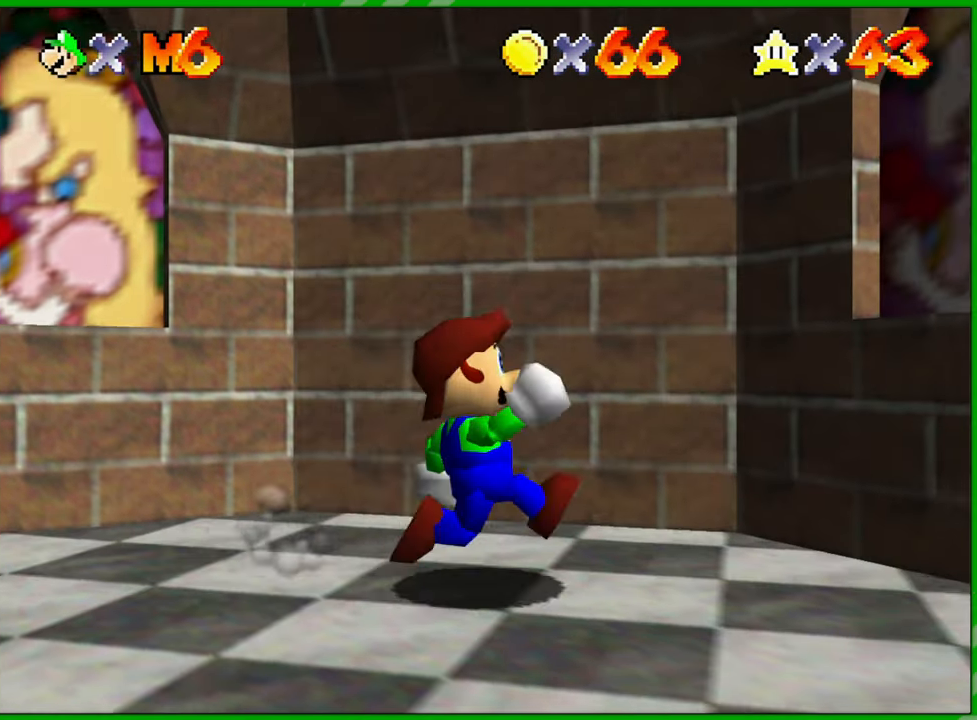
{"buttons": [], "left_stick": "up-right", "events": [[50, "left_stick", "up-right"], [117, "A", "down"], [217, "A", "up"]]}
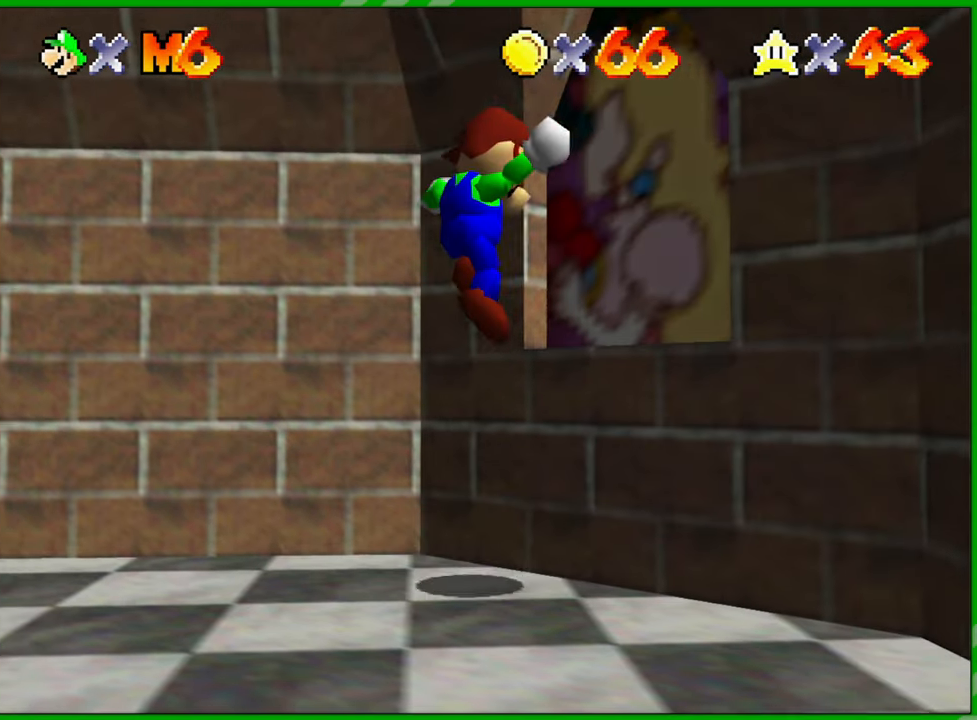
{"buttons": [], "left_stick": "down-right", "events": [[150, "left_stick", "right"], [267, "left_stick", "down-right"]]}
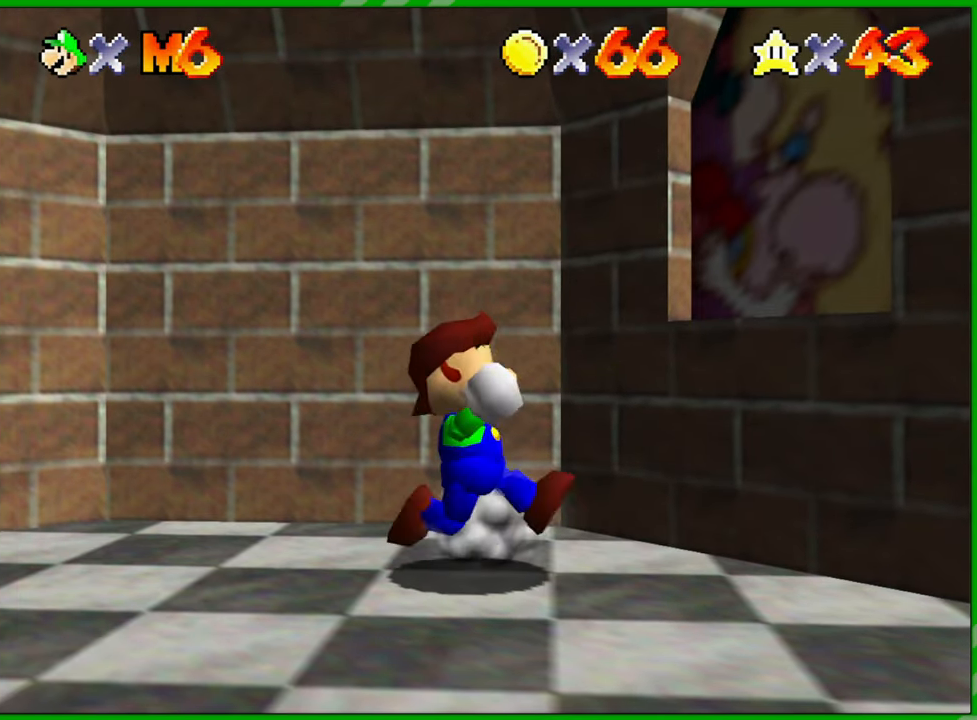
{"buttons": [], "left_stick": "up-right", "events": [[450, "left_stick", "up-right"]]}
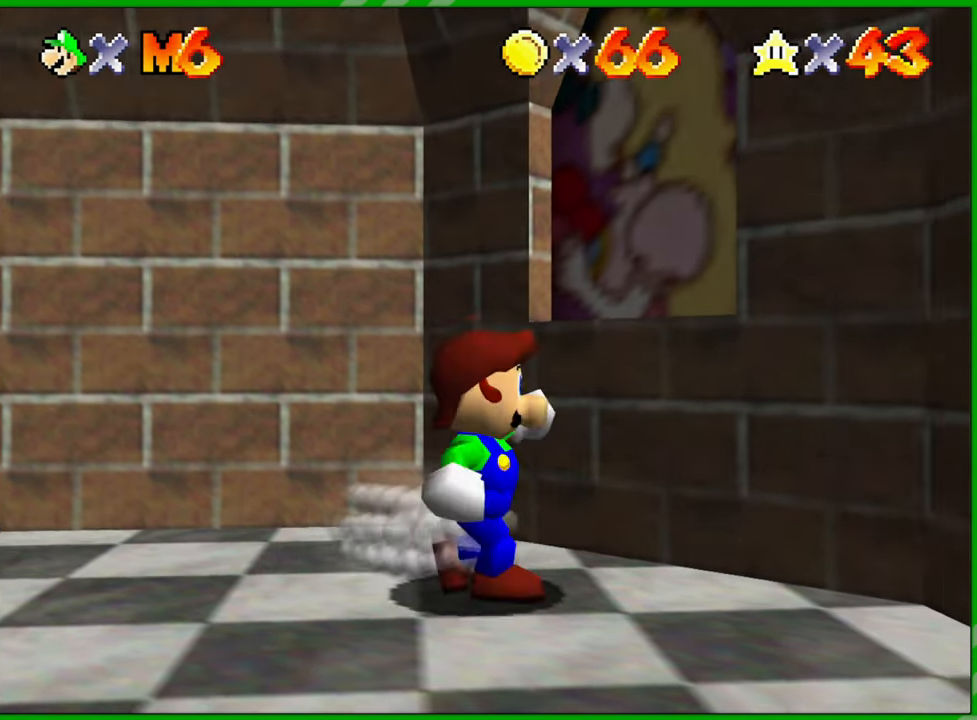
{"buttons": [], "left_stick": "up", "events": [[67, "A", "down"], [183, "A", "up"], [183, "left_stick", "up"]]}
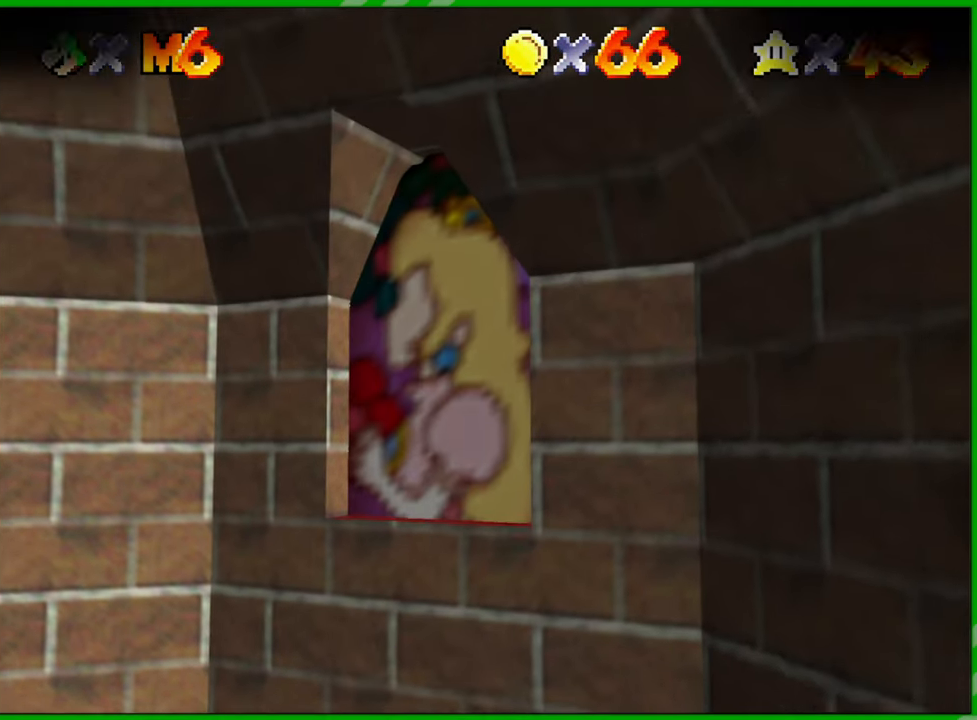
{"buttons": [], "left_stick": "up", "events": []}
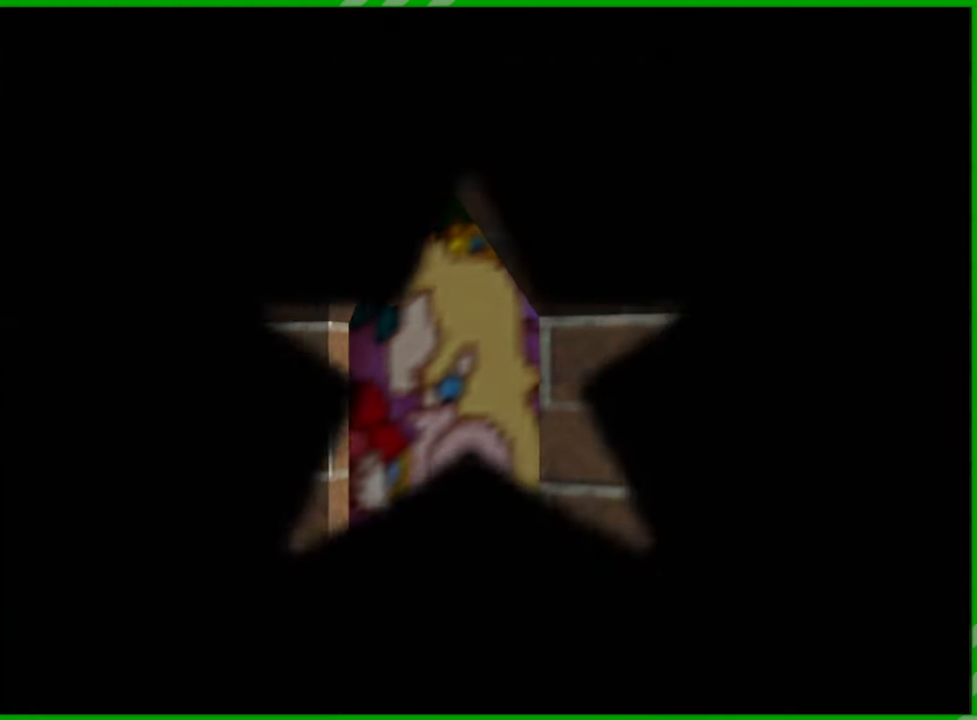
{"buttons": [], "left_stick": "center", "events": [[17, "left_stick", "center"]]}
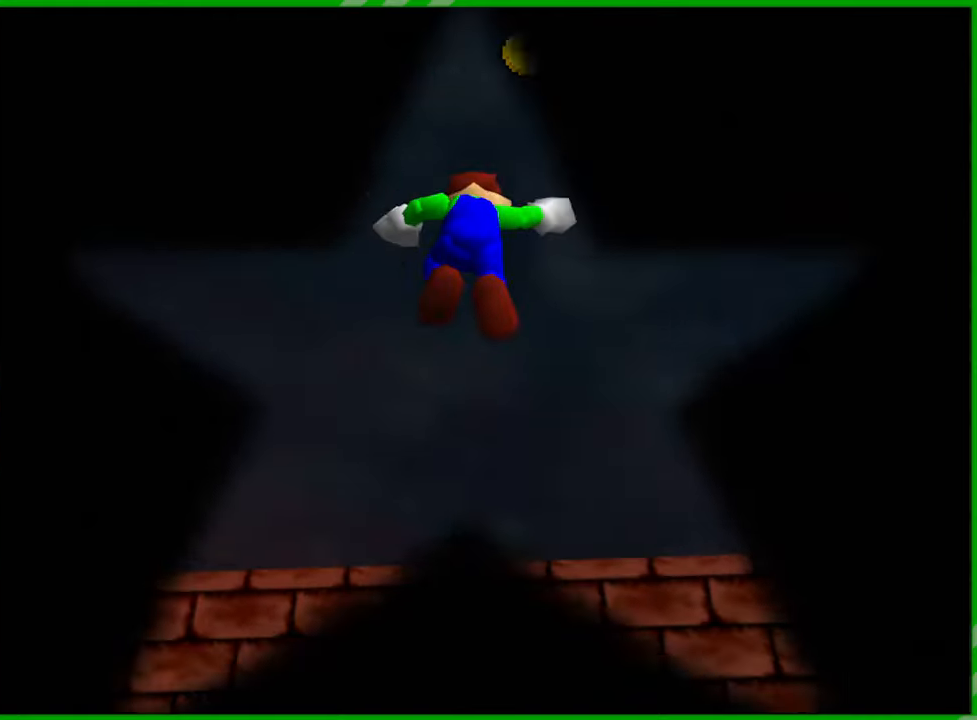
{"buttons": [], "left_stick": "center", "events": []}
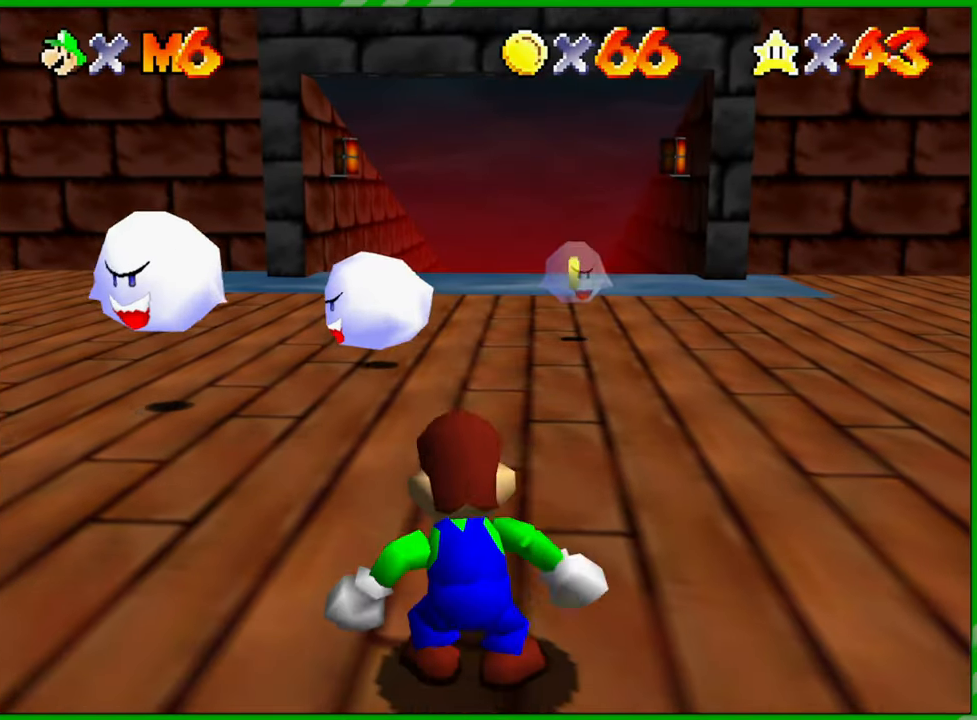
{"buttons": [], "left_stick": "up", "events": [[100, "left_stick", "up"]]}
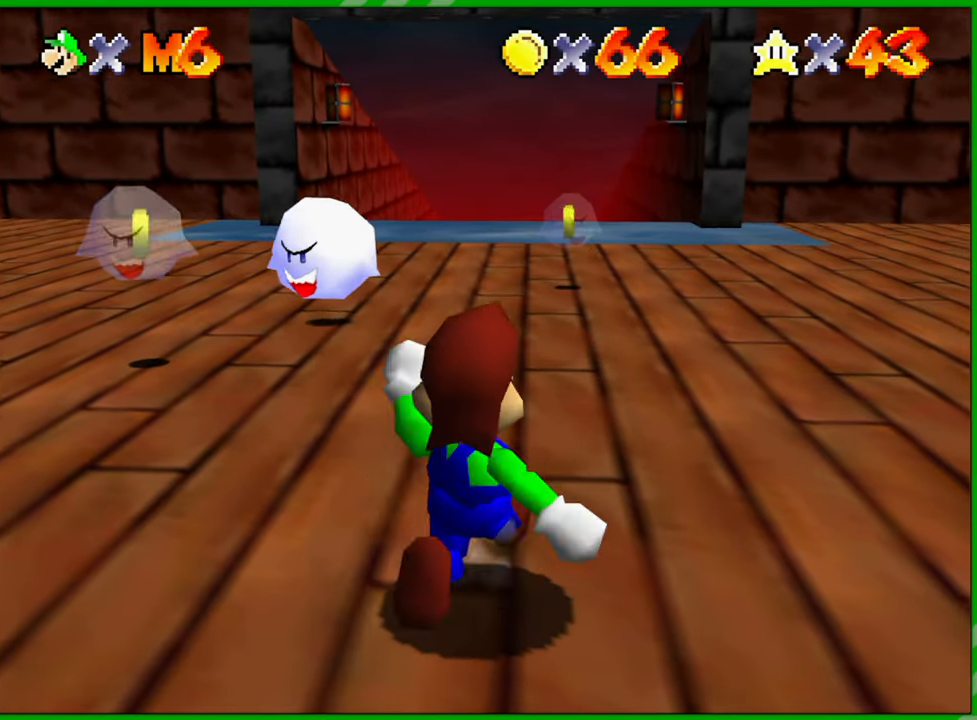
{"buttons": [], "left_stick": "up", "events": []}
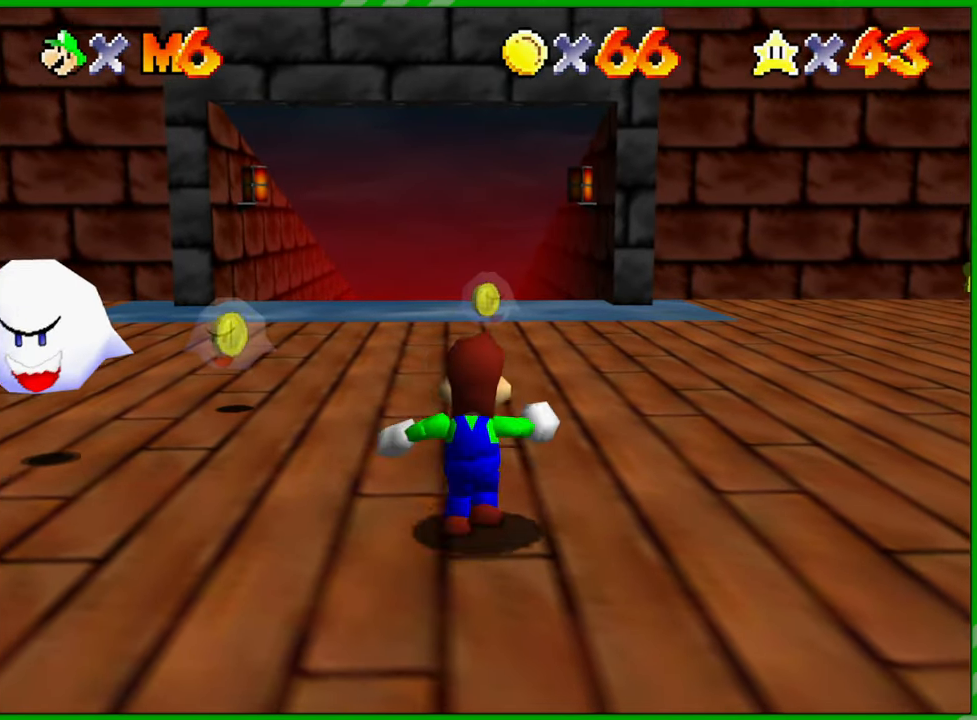
{"buttons": [], "left_stick": "up-right", "events": [[400, "left_stick", "up-right"]]}
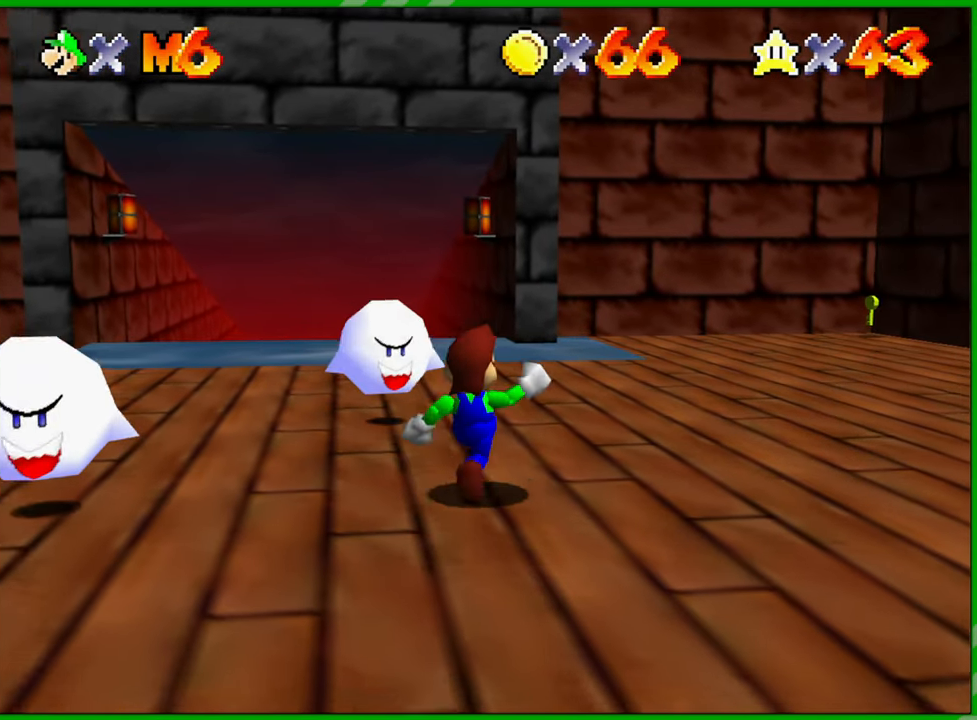
{"buttons": ["A"], "left_stick": "up", "events": [[317, "left_stick", "up"], [467, "A", "down"]]}
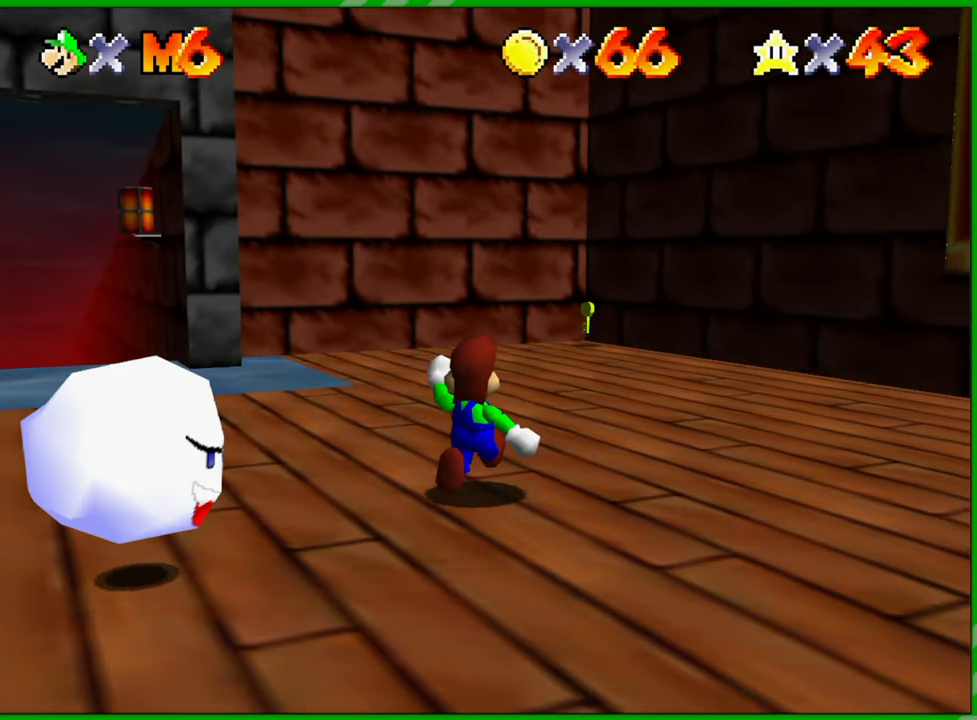
{"buttons": [], "left_stick": "up", "events": [[133, "A", "up"], [267, "B", "down"], [383, "B", "up"]]}
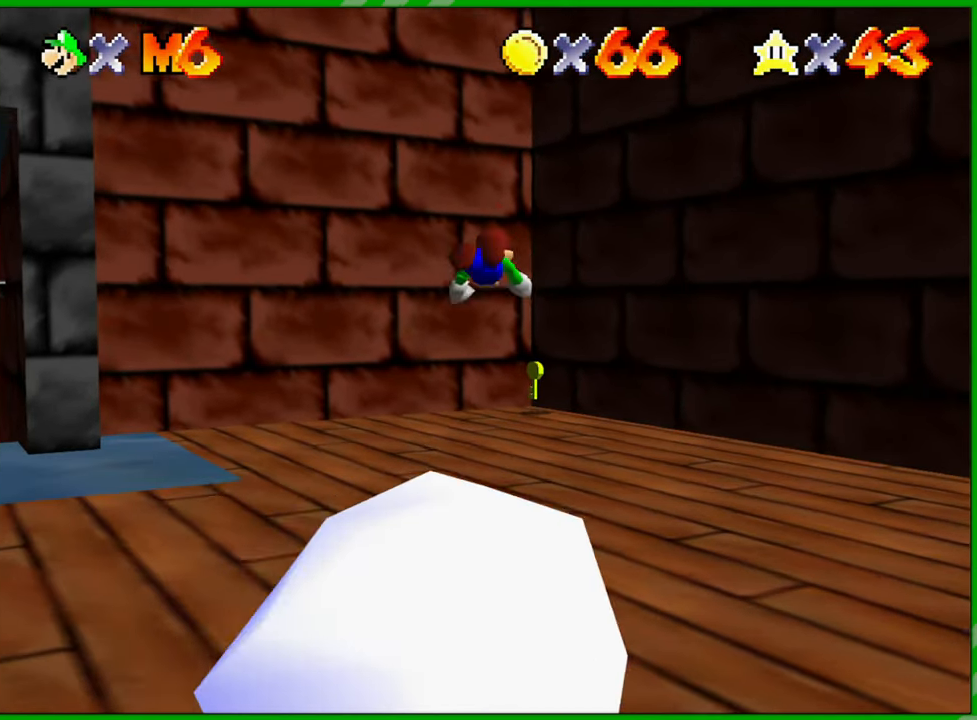
{"buttons": [], "left_stick": "up", "events": []}
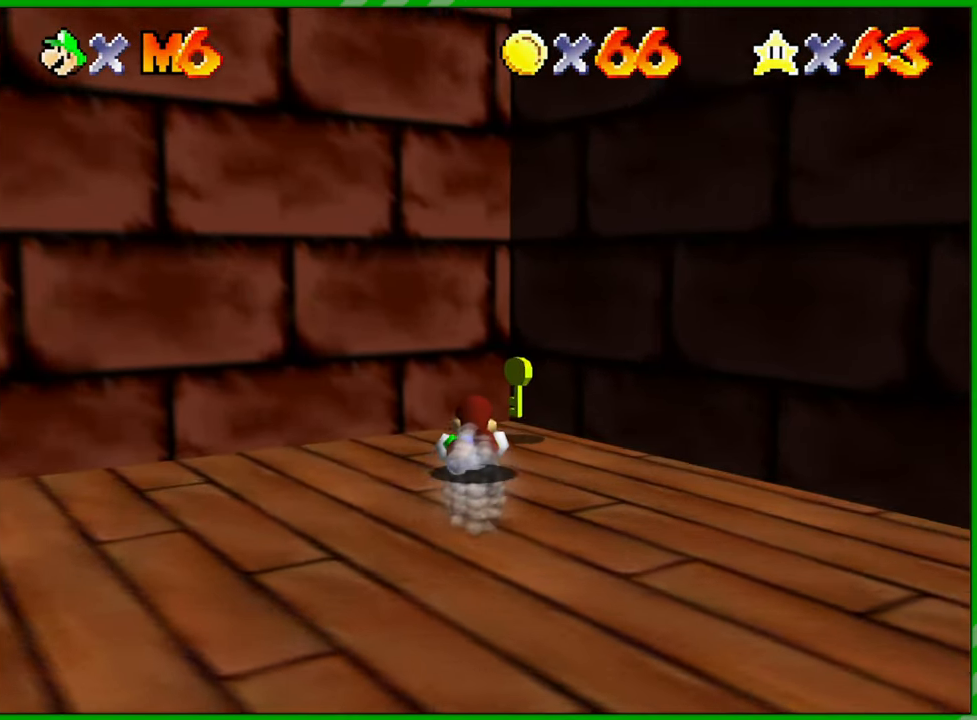
{"buttons": [], "left_stick": "down", "events": [[83, "left_stick", "center"], [150, "left_stick", "down"], [217, "A", "down"], [317, "A", "up"]]}
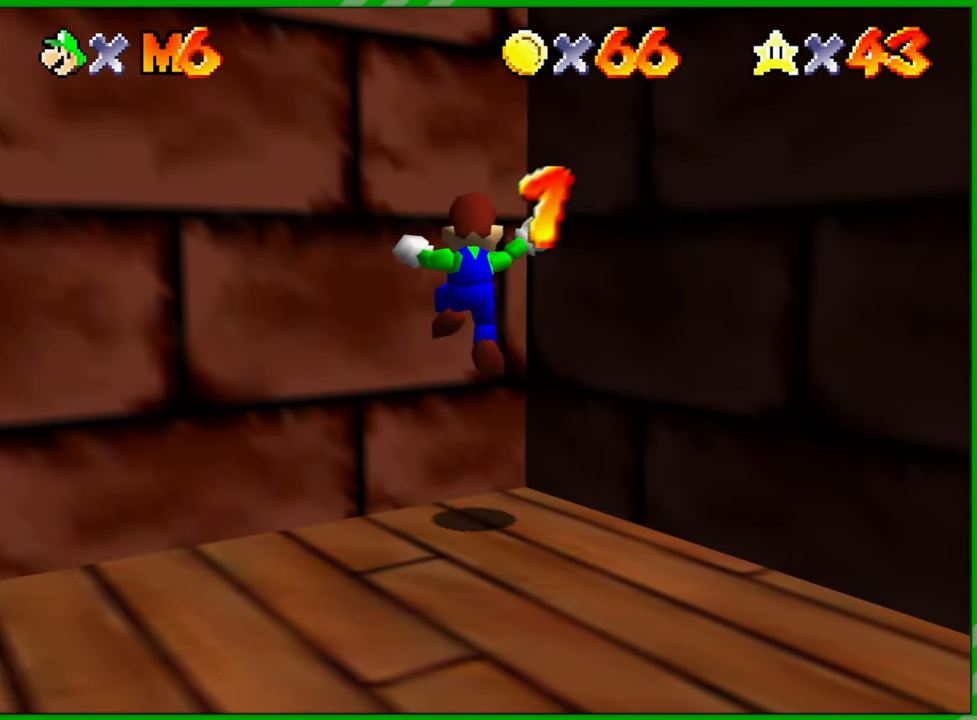
{"buttons": [], "left_stick": "down-left", "events": [[367, "left_stick", "down-left"]]}
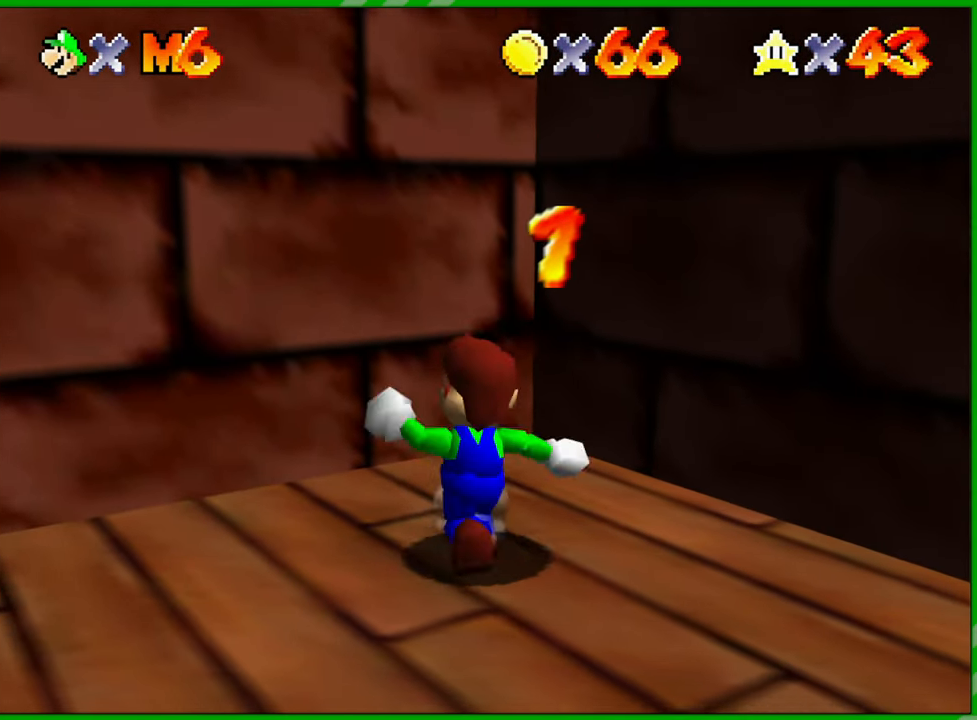
{"buttons": [], "left_stick": "down-left", "events": []}
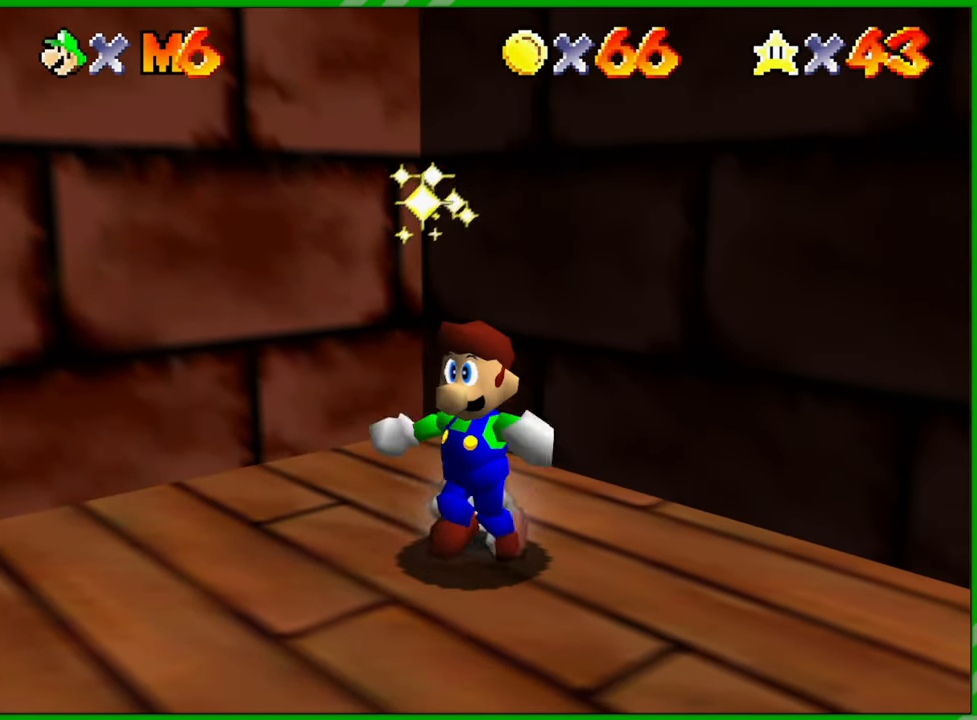
{"buttons": [], "left_stick": "down-left", "events": []}
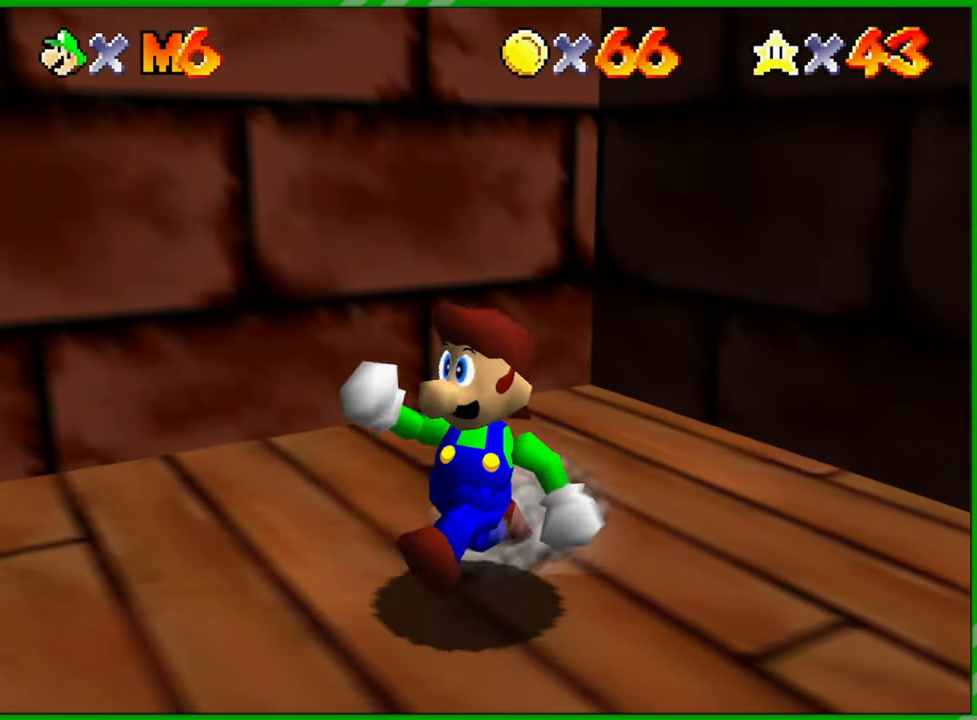
{"buttons": [], "left_stick": "left", "events": [[450, "left_stick", "left"]]}
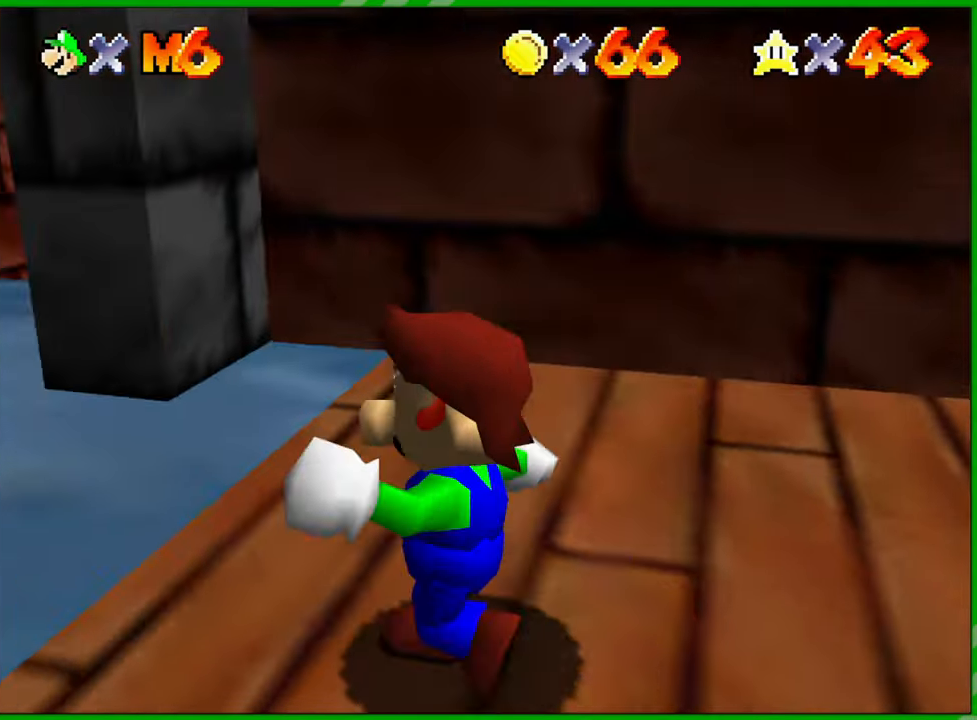
{"buttons": [], "left_stick": "up", "events": [[117, "left_stick", "up-left"], [500, "left_stick", "up"]]}
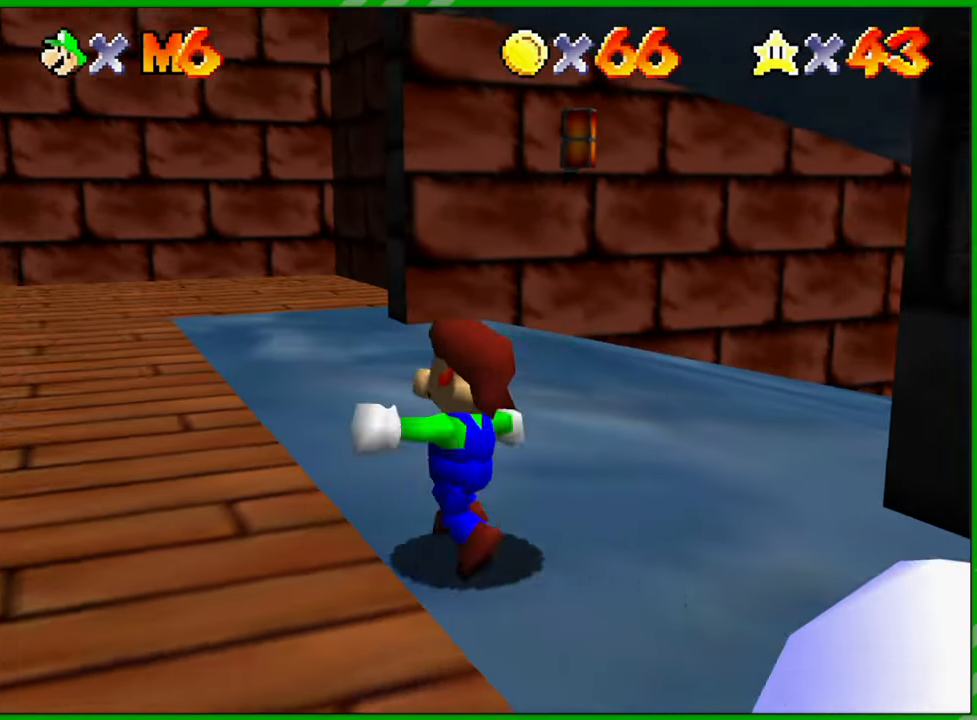
{"buttons": ["B"], "left_stick": "up-right", "events": [[150, "left_stick", "up-right"], [433, "B", "down"]]}
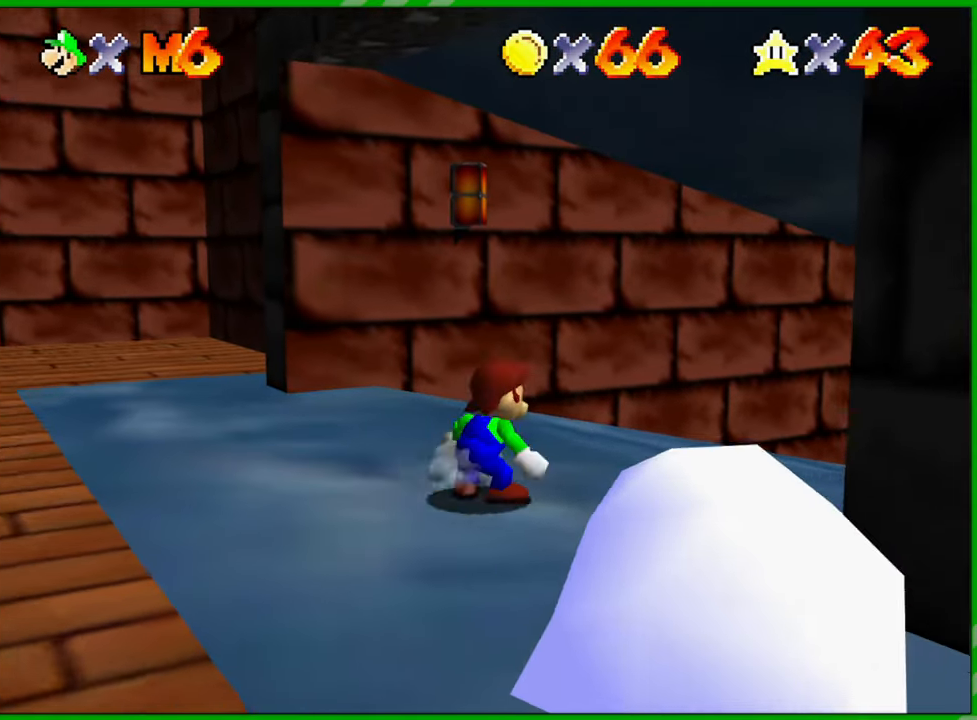
{"buttons": [], "left_stick": "up-right", "events": [[17, "B", "up"]]}
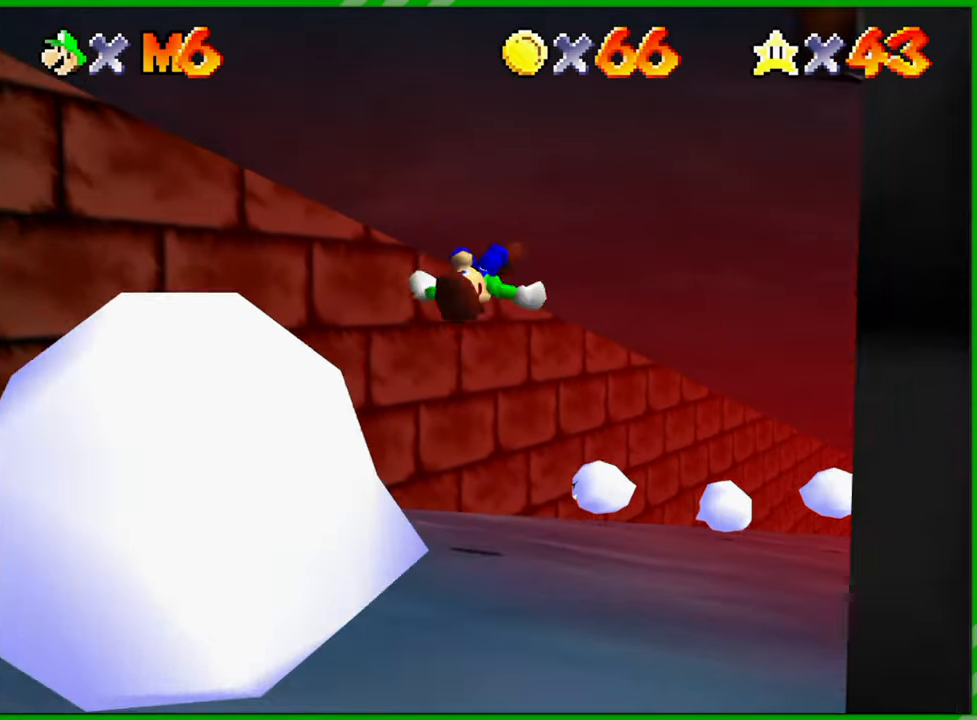
{"buttons": [], "left_stick": "up-right", "events": [[167, "left_stick", "up"], [367, "left_stick", "up-right"]]}